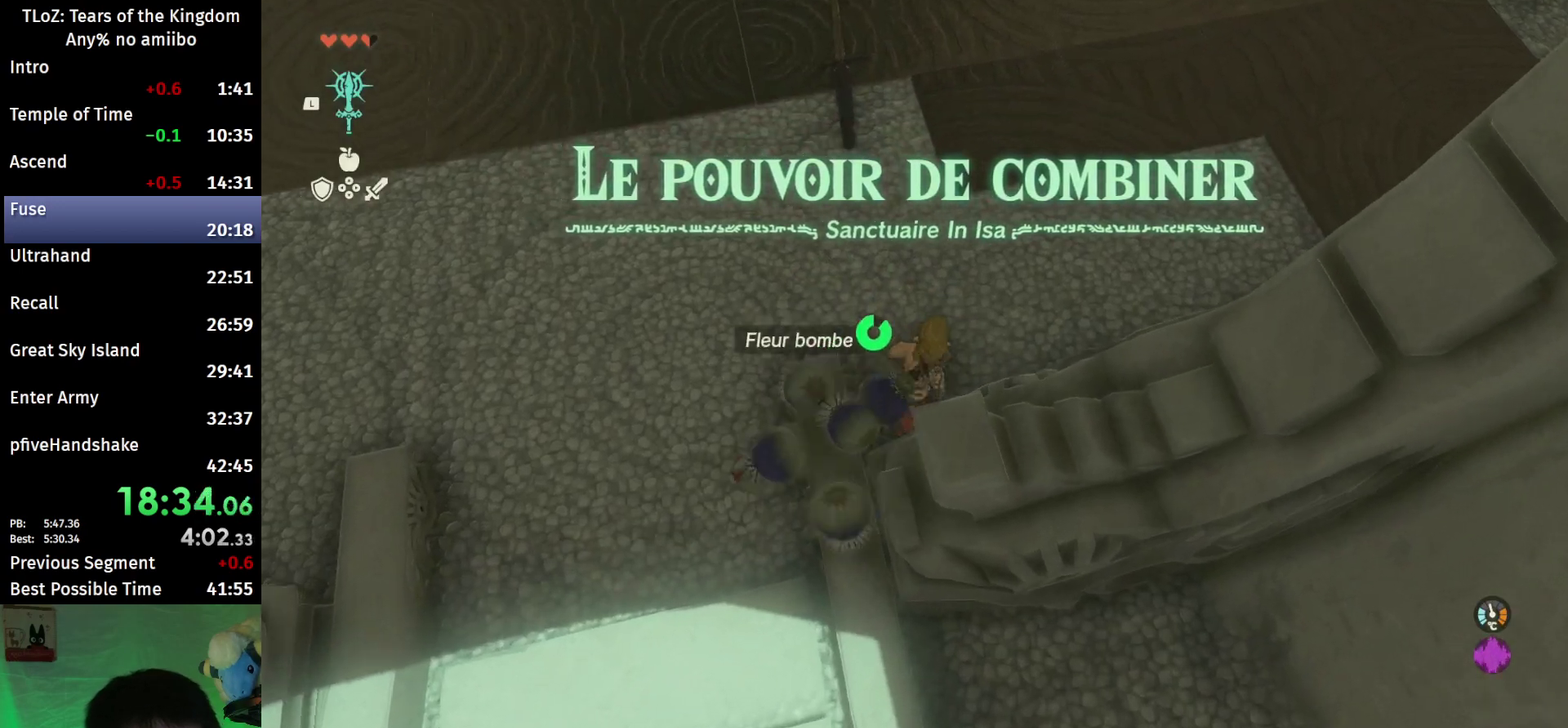
Gameplay with a controller (Nintendo layout); each line is a JSON object with the inputs held at the frame after it. "events" lists button and stick changes between this image and that frame as [ms after this image, input, new state], when the widget could be followed in between. This overlay highlights the sticks when they move; stick clicks (L3 R3) are not distinguishable. Not read: L3 R3.
{"buttons": [], "left_stick": "left", "right_stick": "left", "events": [[33, "B", "down"], [100, "B", "up"], [233, "right_stick", "left"], [333, "left_stick", "left"]]}
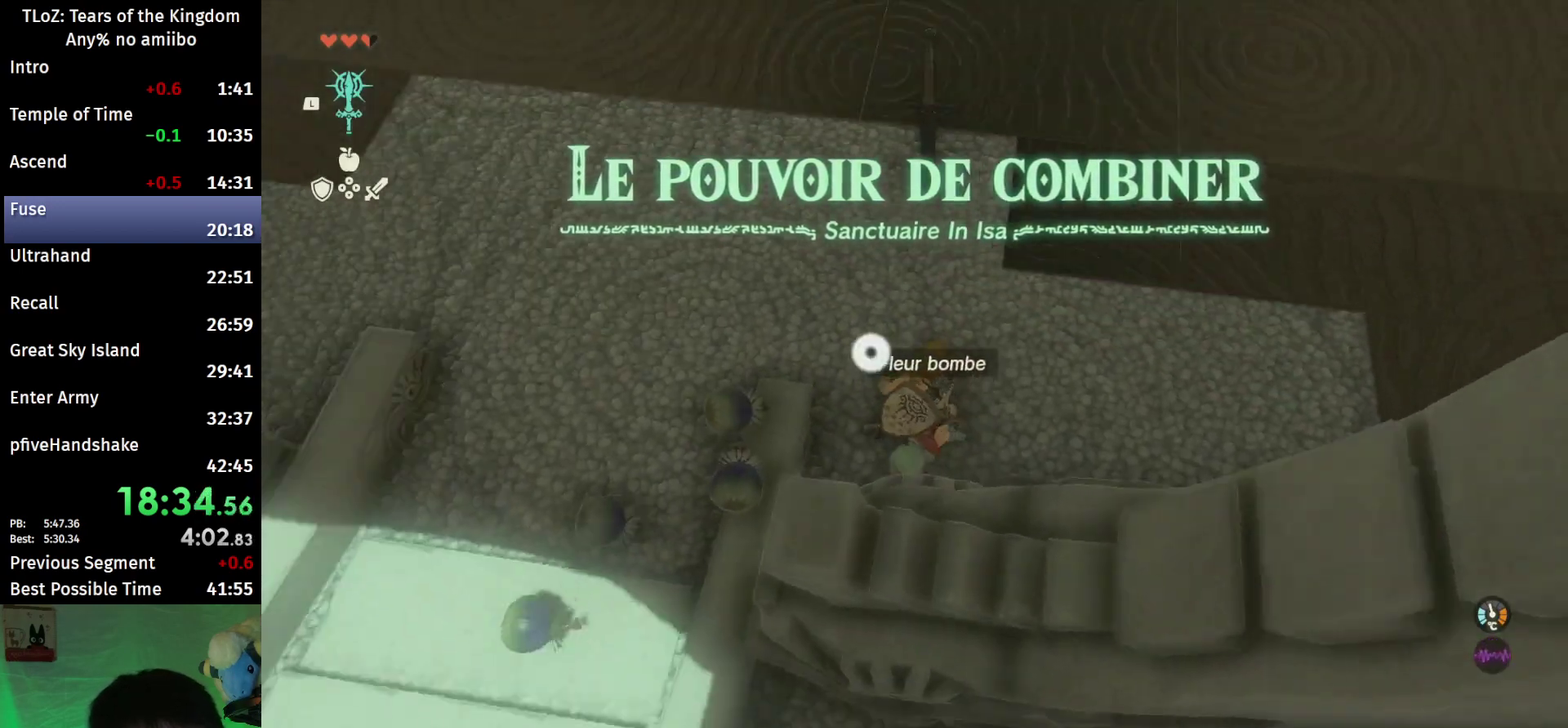
{"buttons": [], "left_stick": "center", "right_stick": "up-left", "events": [[33, "left_stick", "center"], [100, "right_stick", "up-left"], [267, "L1", "down"], [333, "L1", "up"]]}
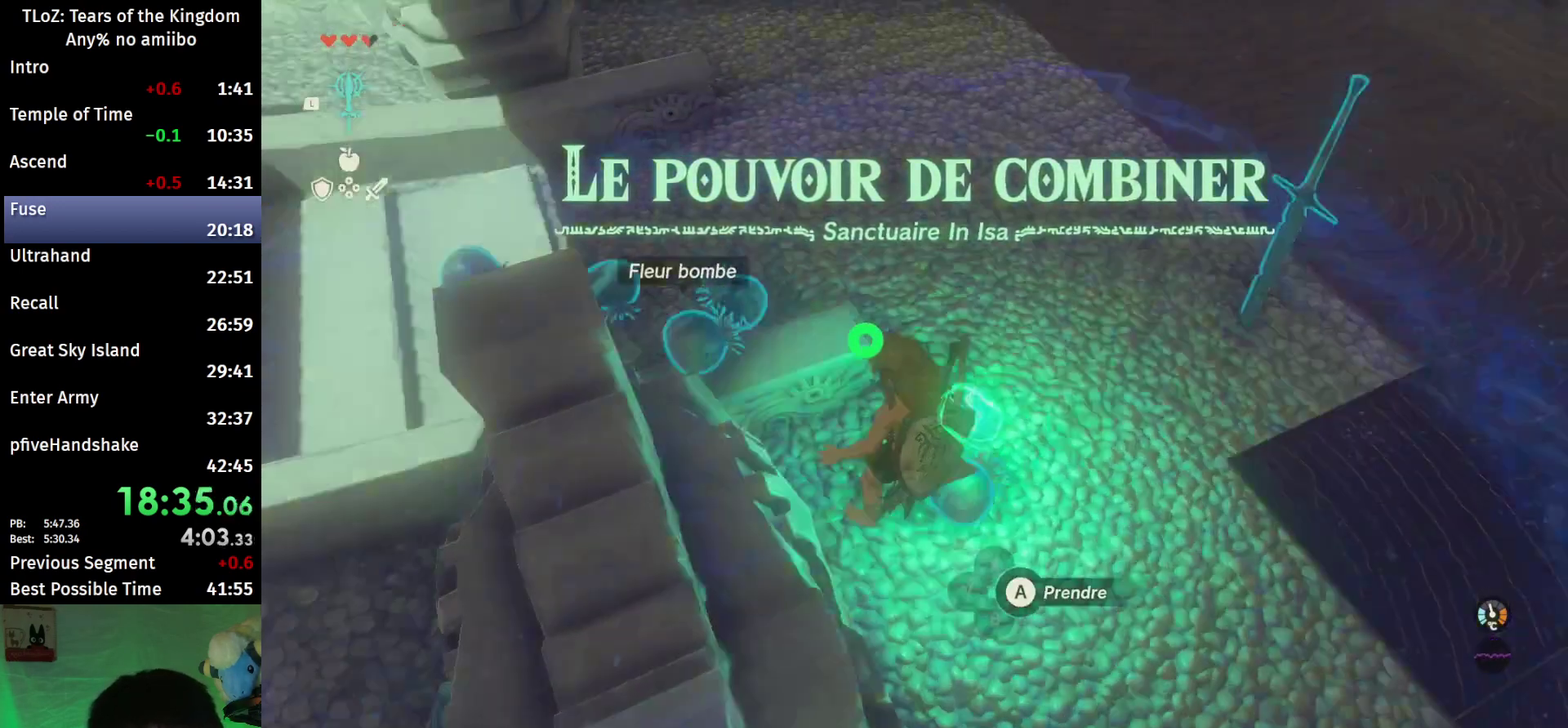
{"buttons": [], "left_stick": "center", "right_stick": "center"}
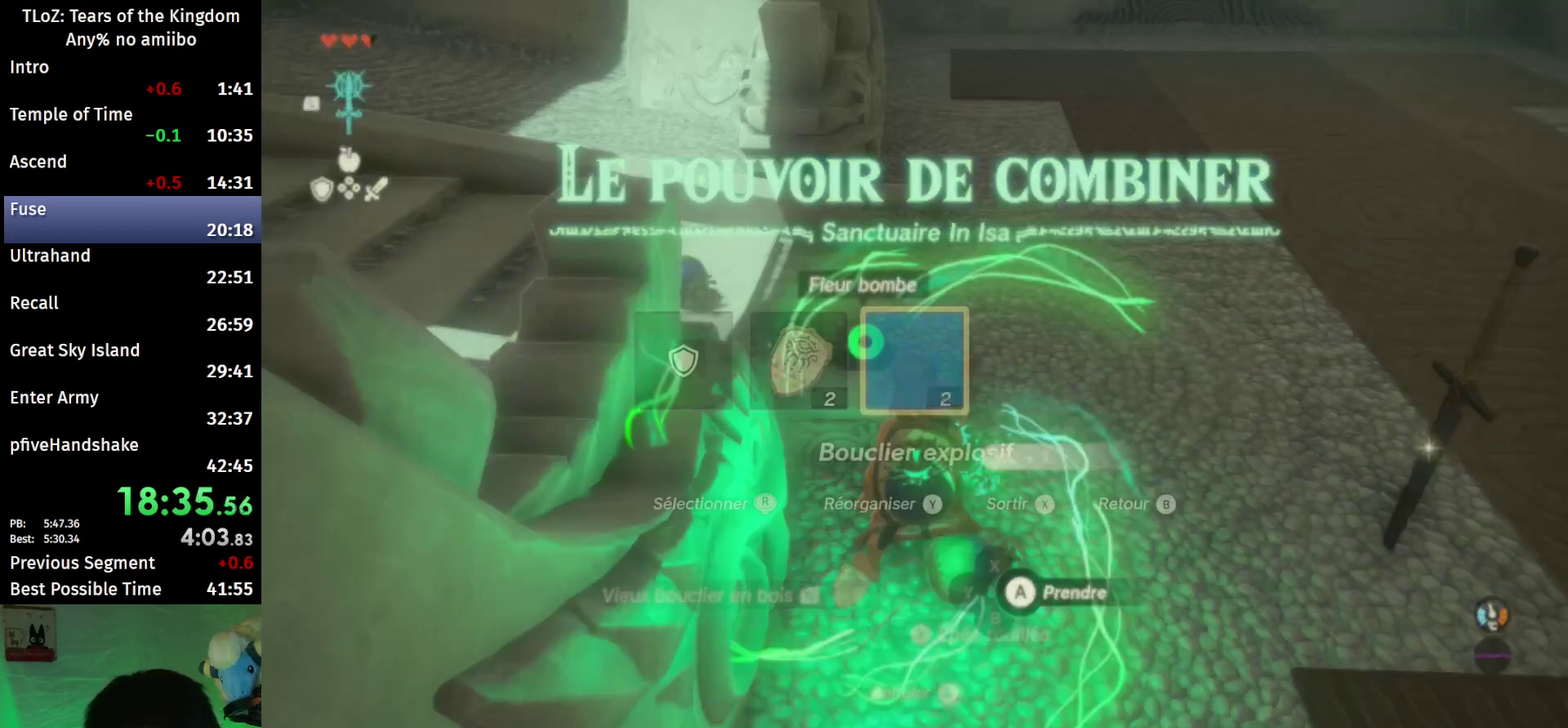
{"buttons": [], "left_stick": "center", "right_stick": "center"}
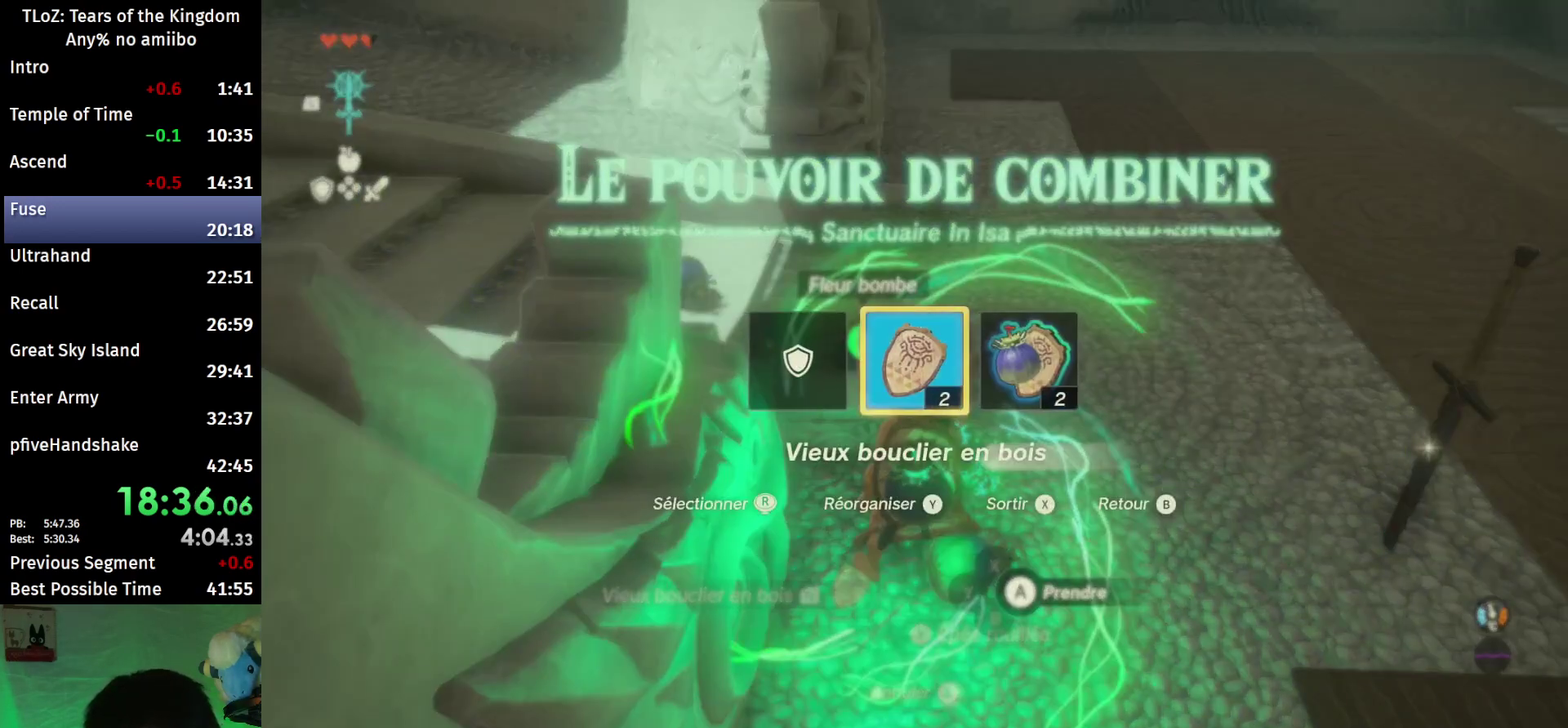
{"buttons": [], "left_stick": "center", "right_stick": "down", "events": [[333, "L1", "down"], [433, "L1", "up"], [500, "right_stick", "down"]]}
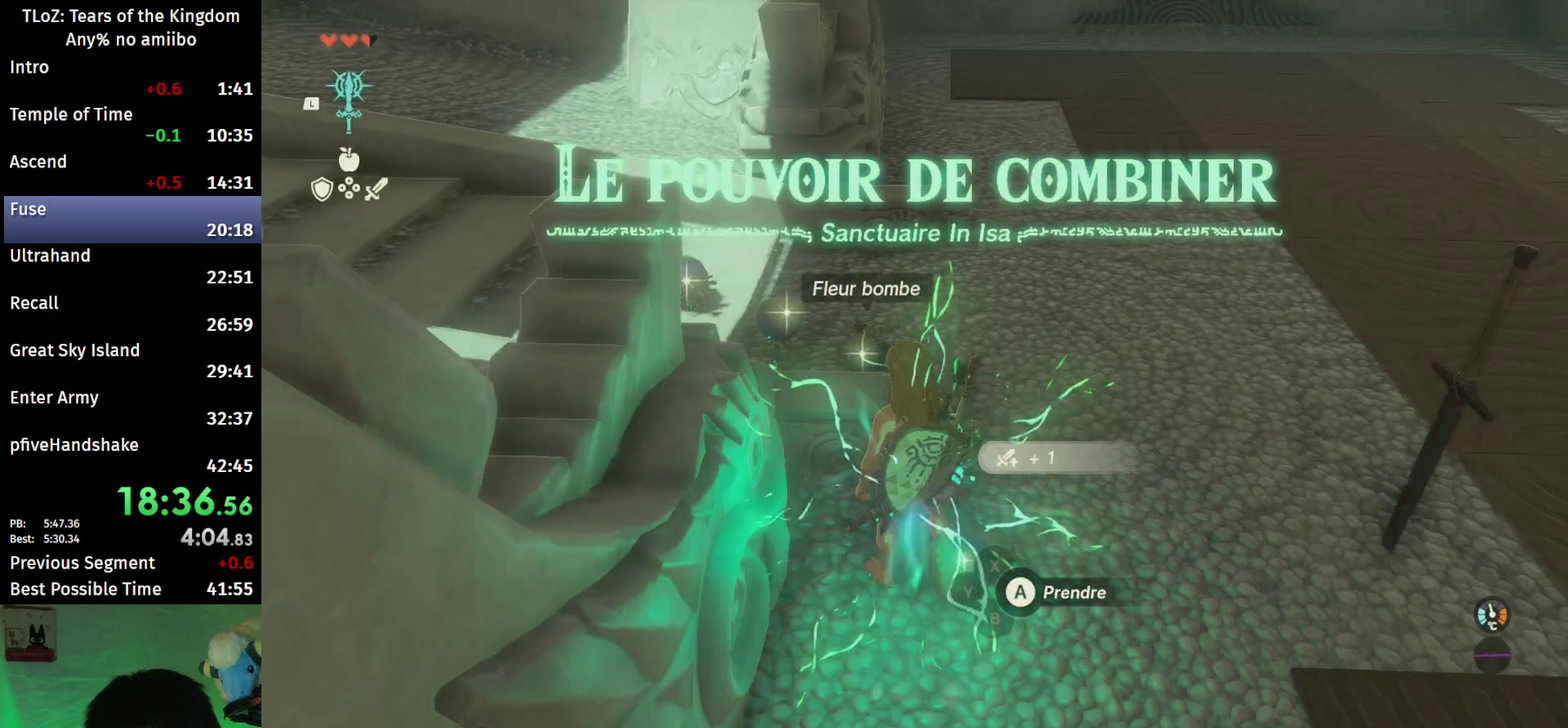
{"buttons": [], "left_stick": "center", "right_stick": "center", "events": [[133, "L2", "down"], [267, "L2", "up"], [367, "right_stick", "center"]]}
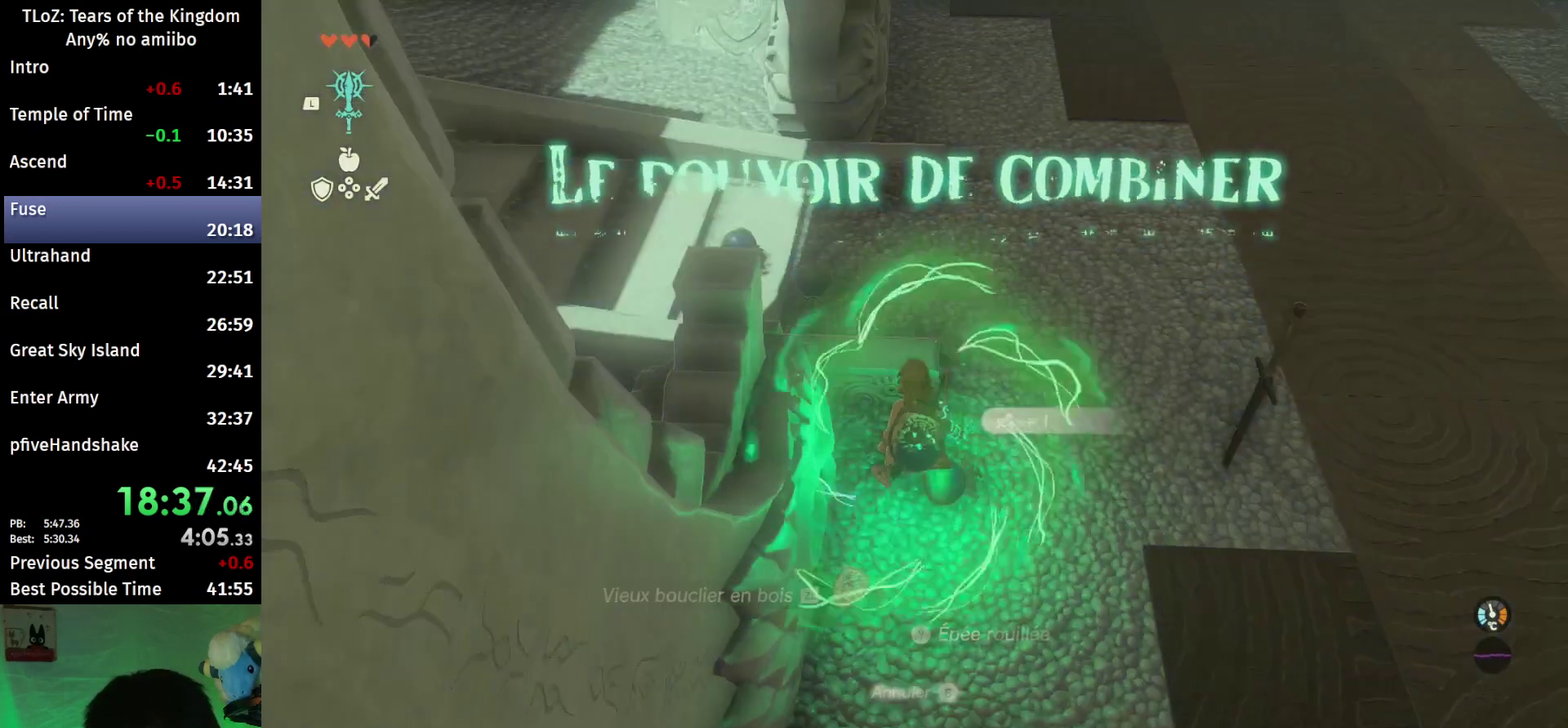
{"buttons": [], "left_stick": "up", "right_stick": "left", "events": [[200, "A", "down"], [300, "A", "up"], [333, "left_stick", "up"], [467, "right_stick", "left"]]}
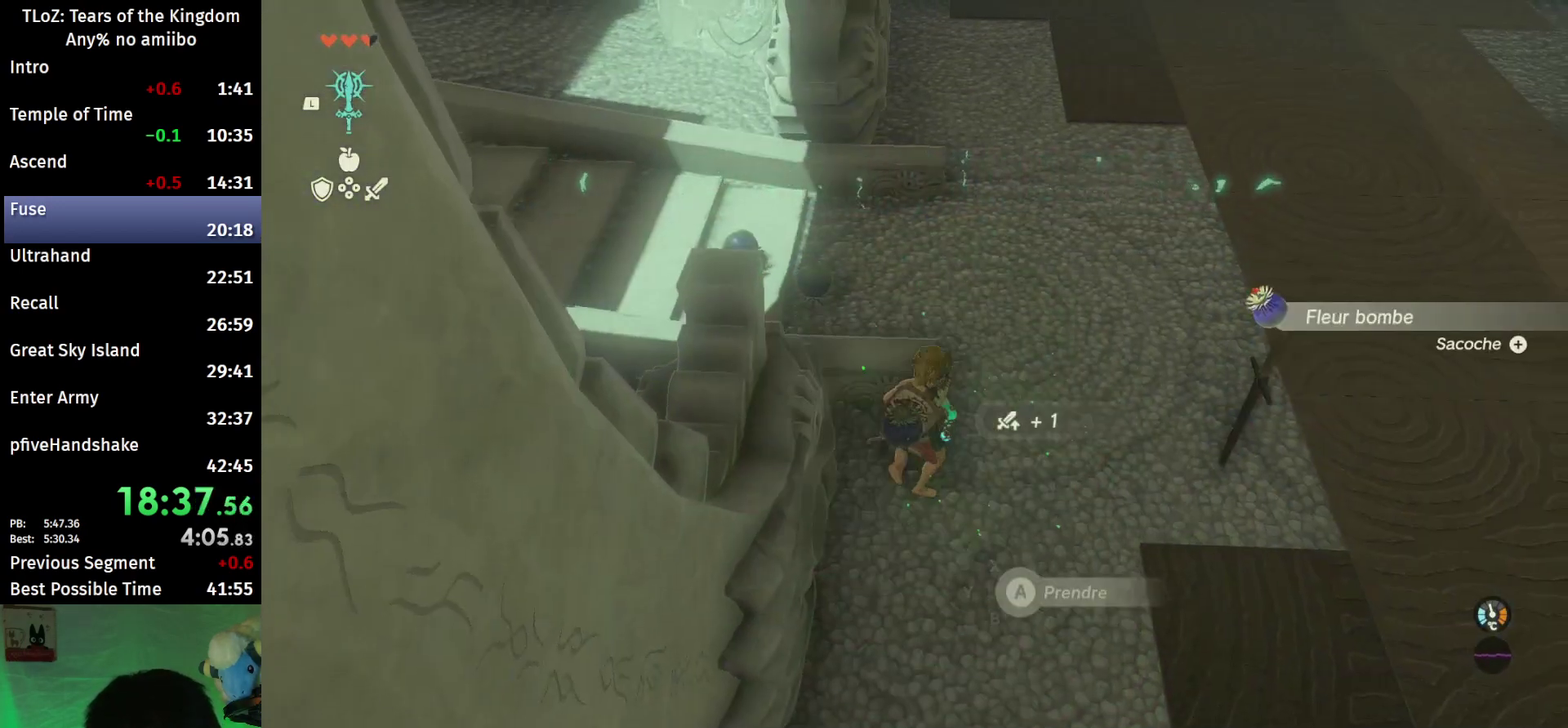
{"buttons": ["A"], "left_stick": "up", "right_stick": "center", "events": [[100, "right_stick", "center"], [500, "A", "down"]]}
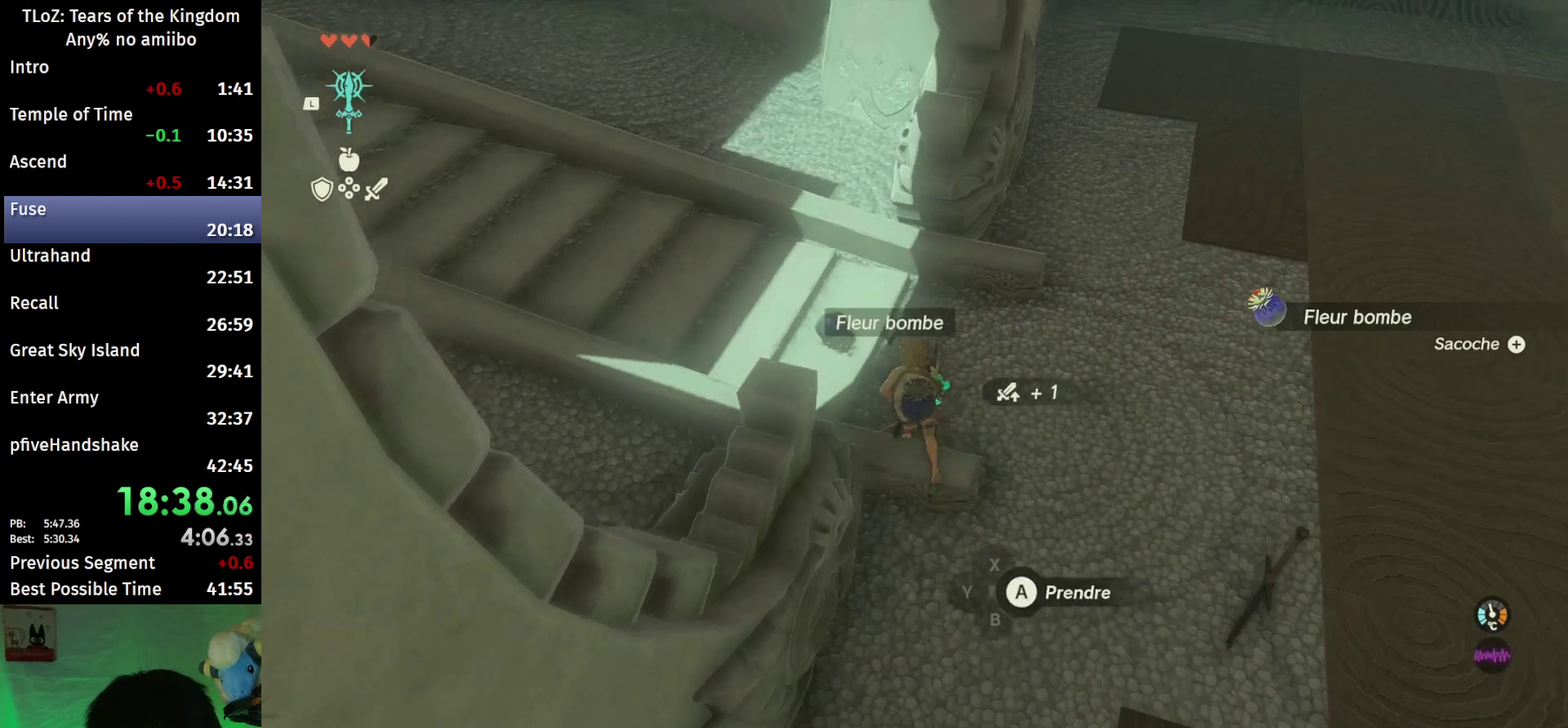
{"buttons": ["B"], "left_stick": "right", "right_stick": "up-right", "events": [[33, "left_stick", "up-right"], [67, "A", "up"], [133, "A", "down"], [167, "left_stick", "right"], [200, "A", "up"], [367, "right_stick", "up-right"], [467, "B", "down"]]}
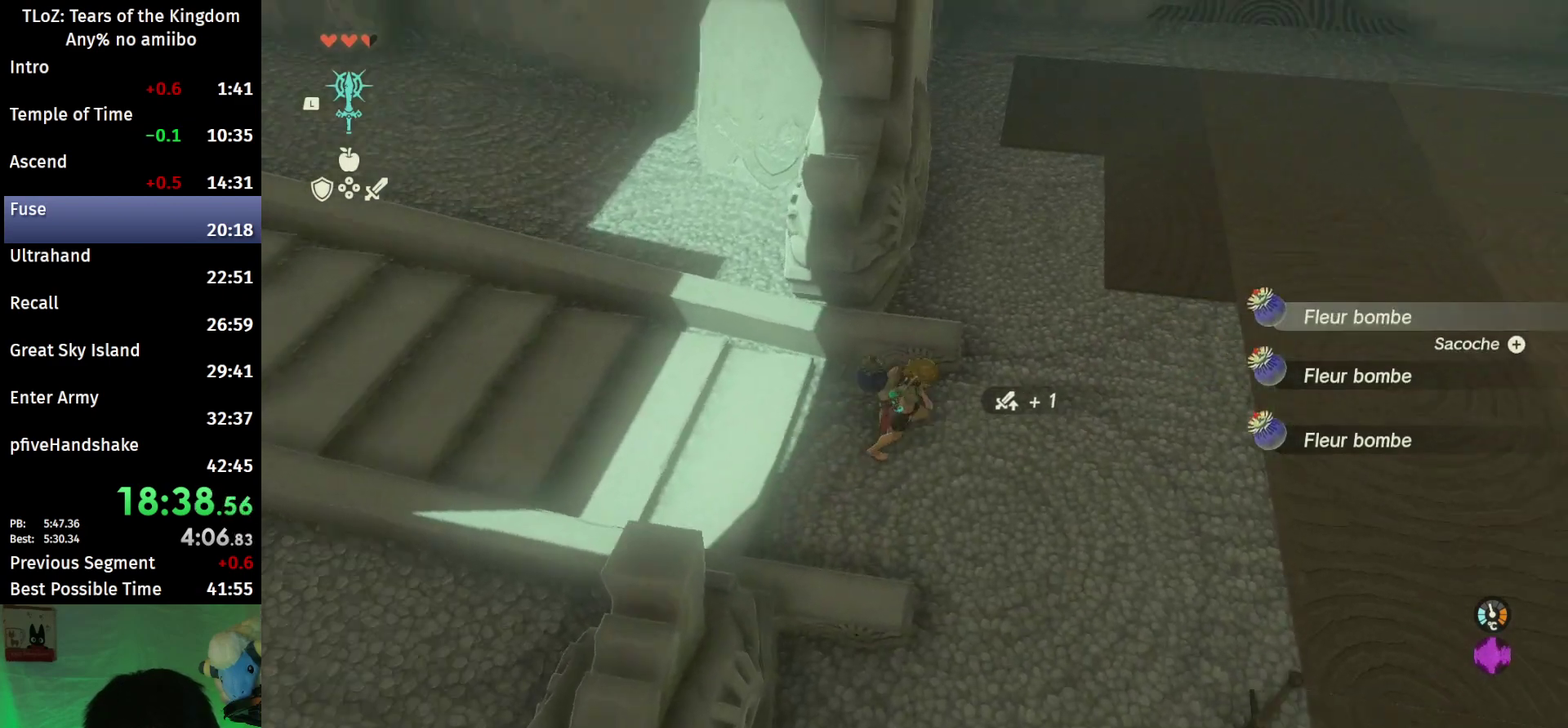
{"buttons": ["B"], "left_stick": "up-right", "right_stick": "up-right", "events": [[300, "left_stick", "up-right"]]}
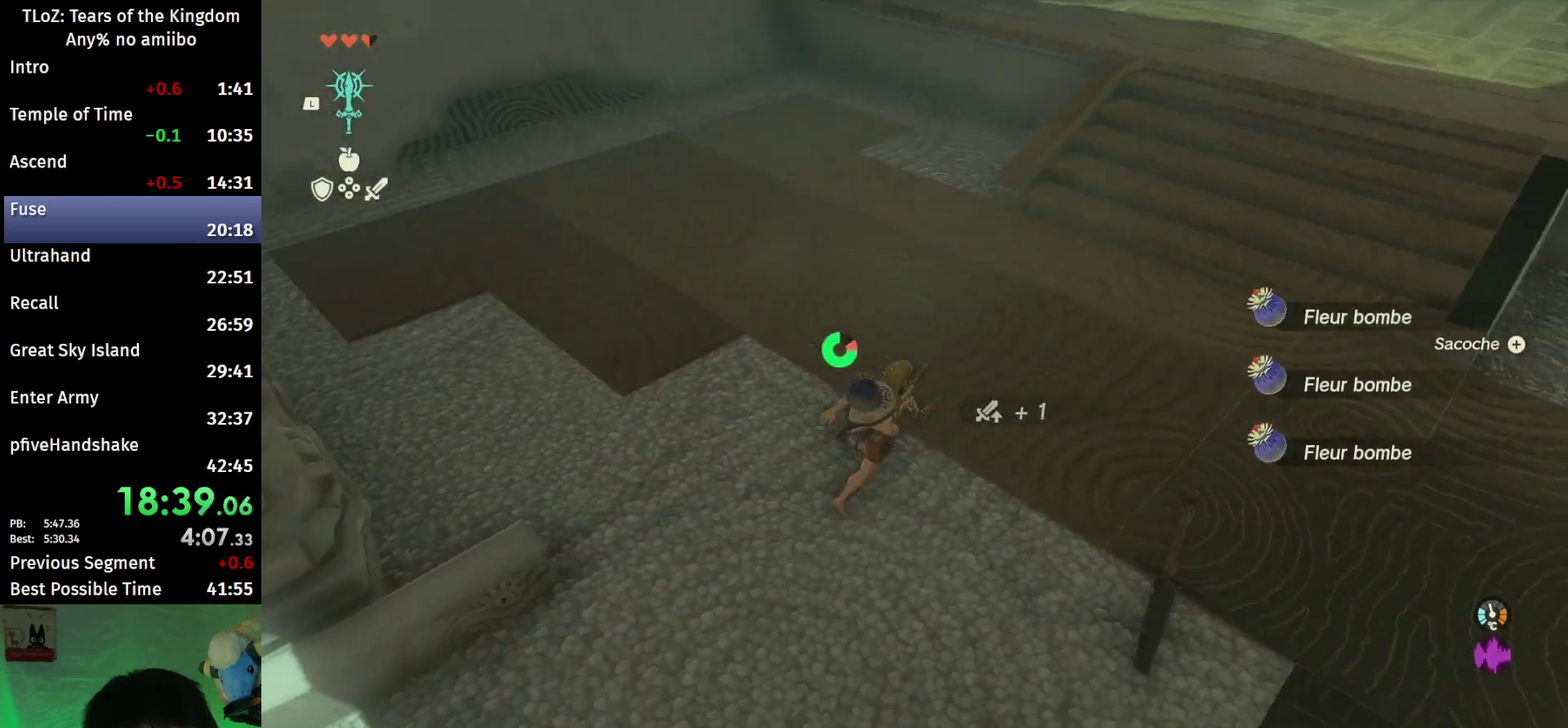
{"buttons": ["B"], "left_stick": "up", "right_stick": "up-right", "events": [[367, "left_stick", "up"]]}
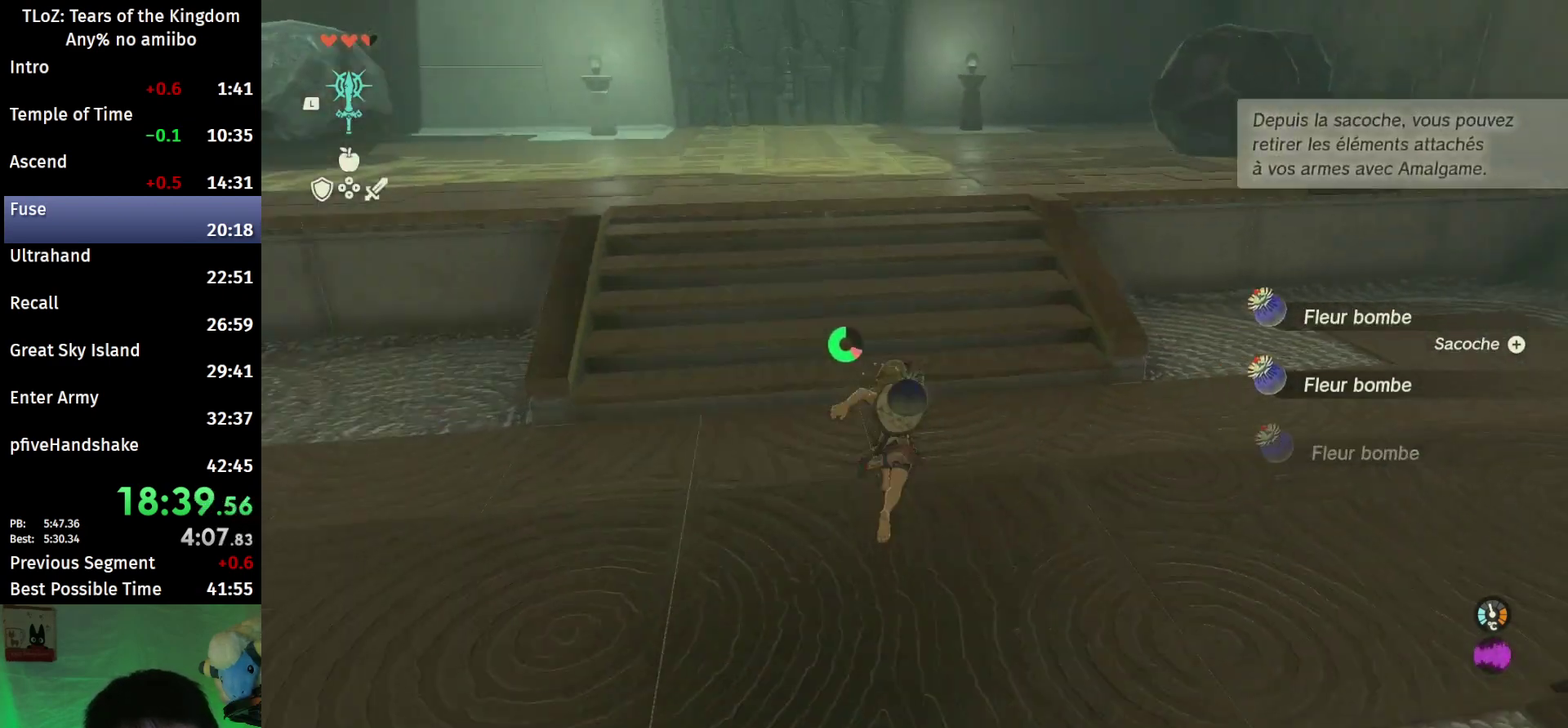
{"buttons": ["B"], "left_stick": "up", "right_stick": "center", "events": [[167, "right_stick", "center"]]}
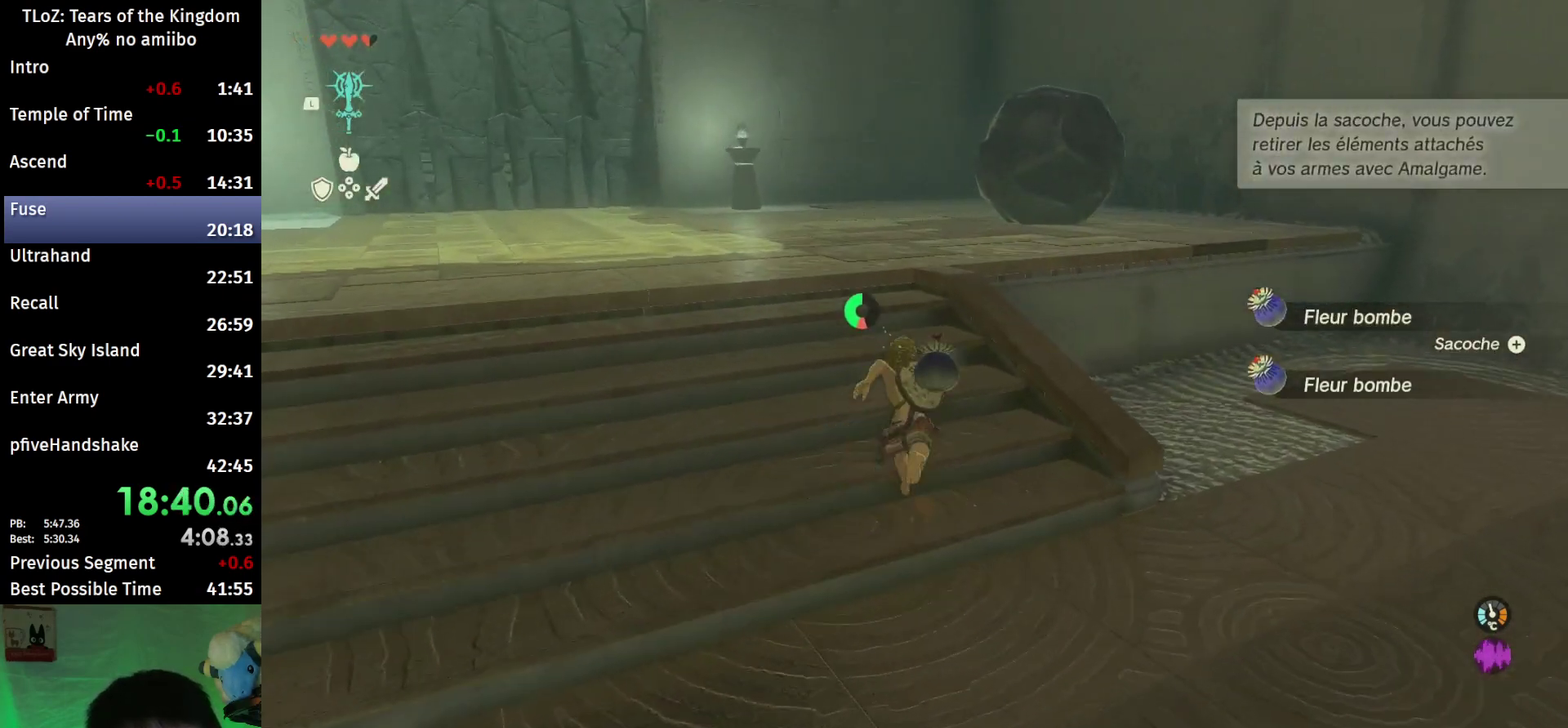
{"buttons": ["B"], "left_stick": "up", "right_stick": "center", "events": [[300, "right_stick", "down-left"], [433, "right_stick", "center"]]}
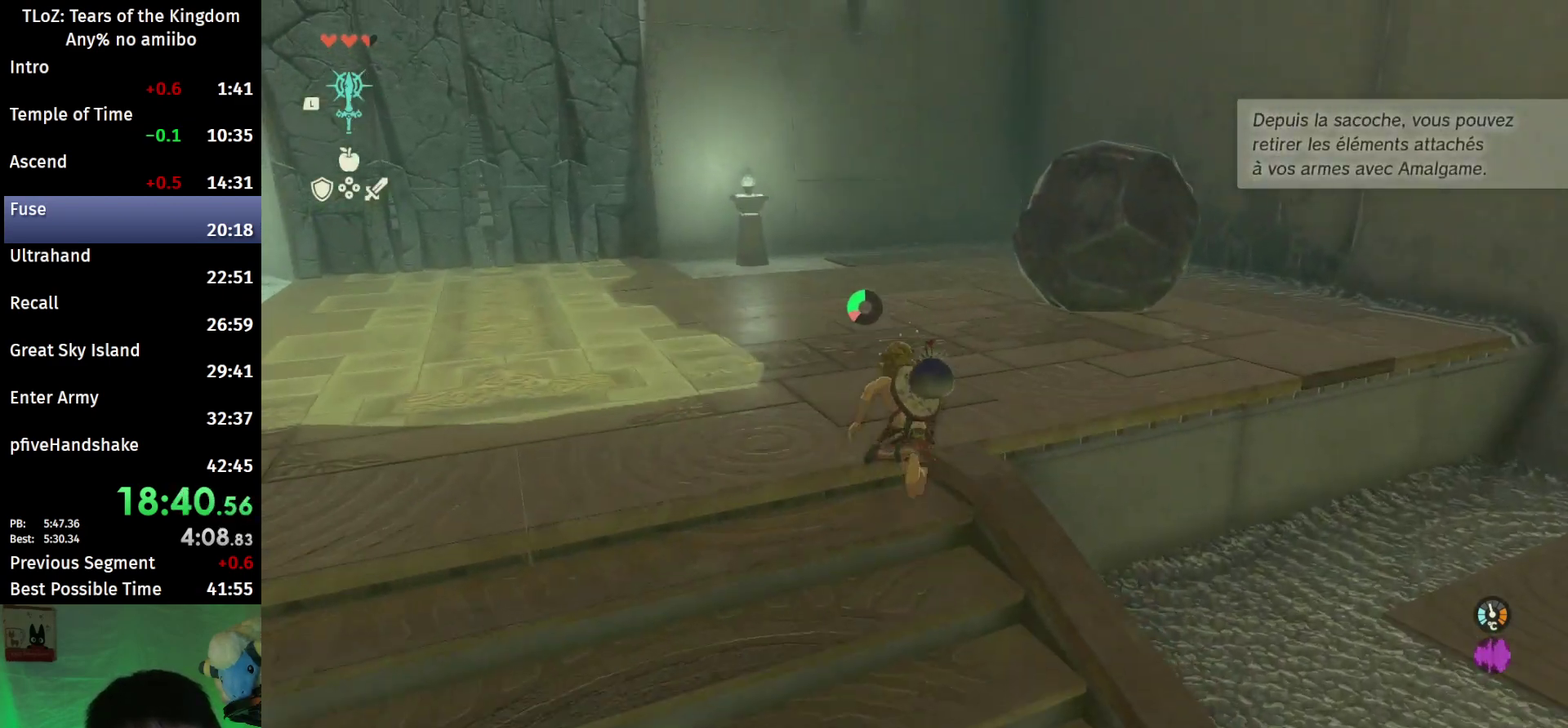
{"buttons": ["A", "X", "L2"], "left_stick": "up", "right_stick": "center", "events": [[467, "B", "up"], [467, "X", "down"], [500, "A", "down"], [500, "L2", "down"]]}
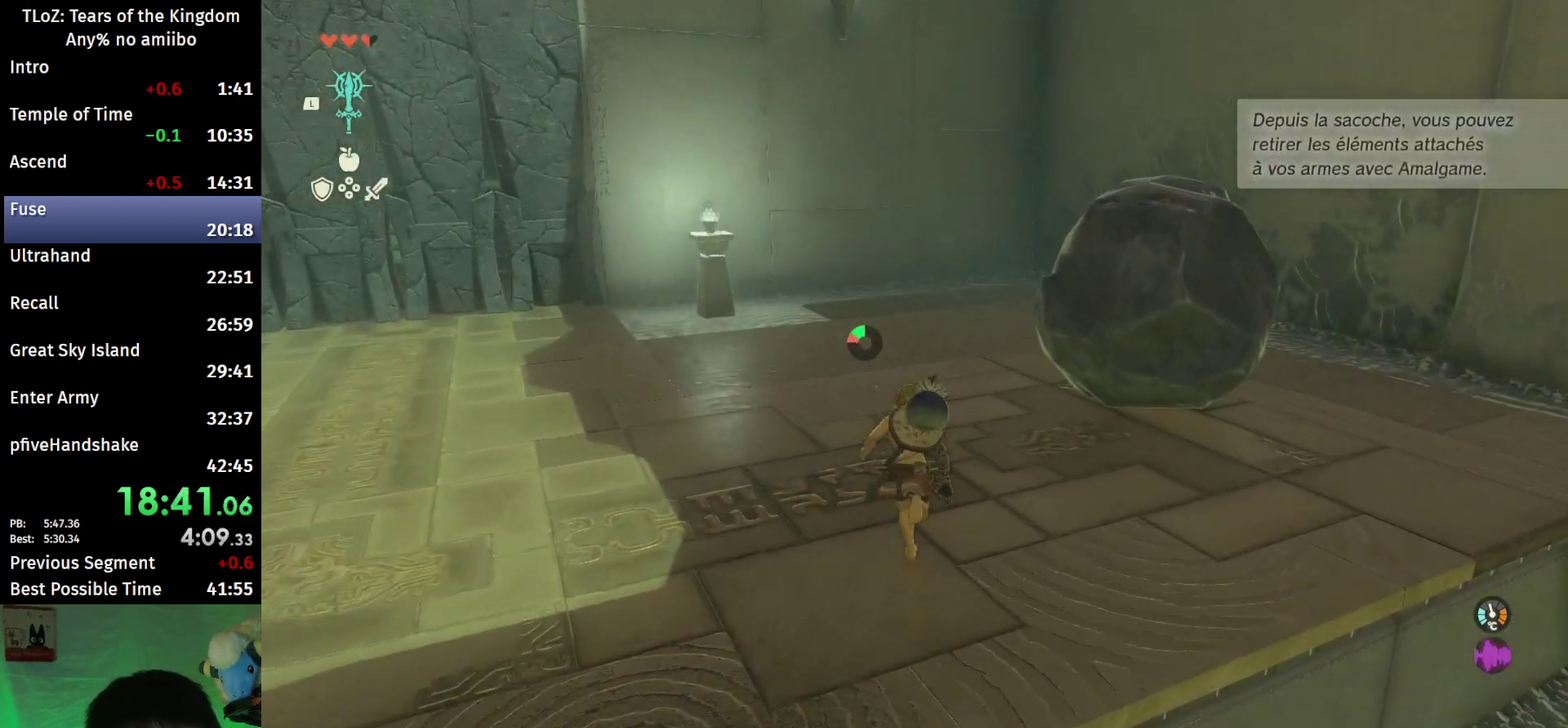
{"buttons": [], "left_stick": "up", "right_stick": "center", "events": [[33, "X", "up"], [167, "A", "up"], [167, "L2", "up"]]}
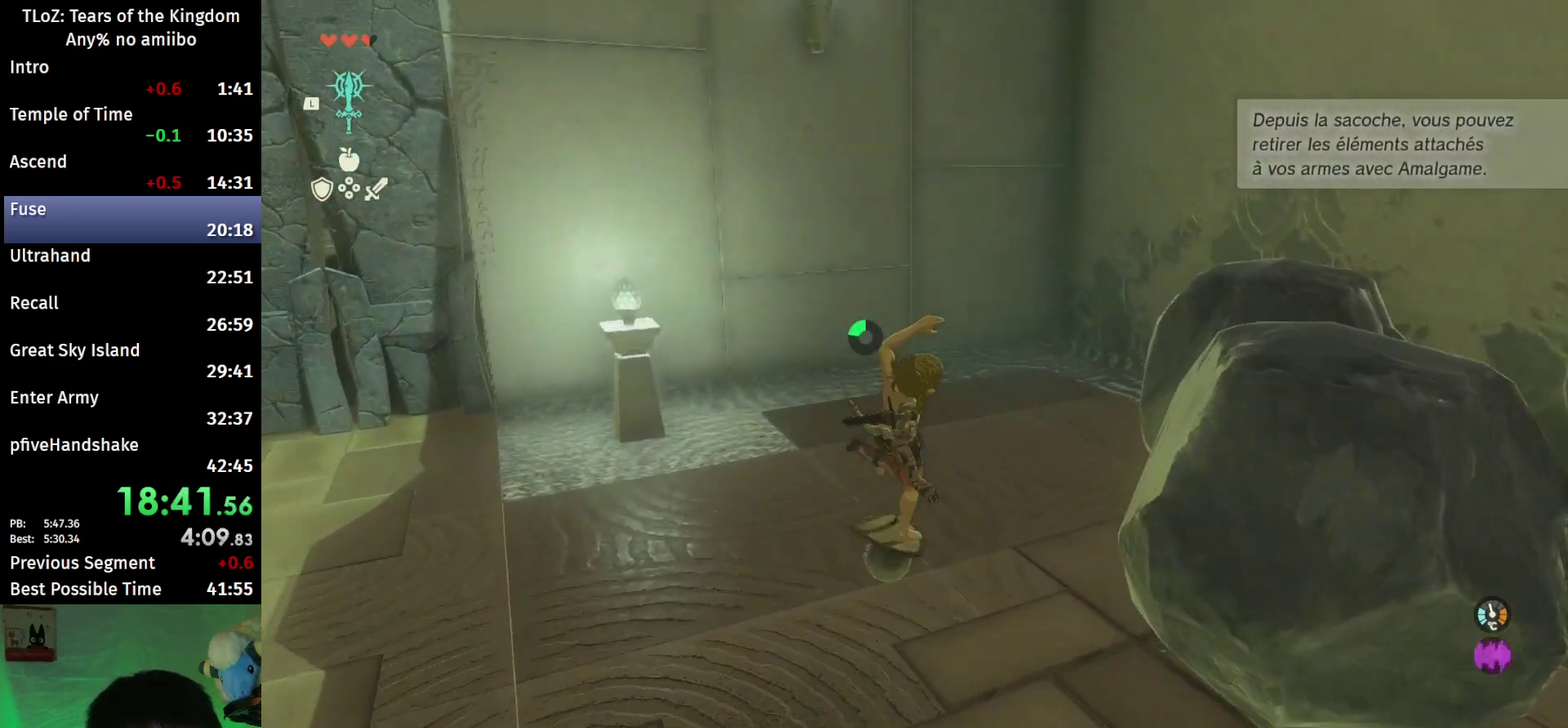
{"buttons": [], "left_stick": "up", "right_stick": "center", "events": [[67, "right_stick", "down"], [133, "right_stick", "center"]]}
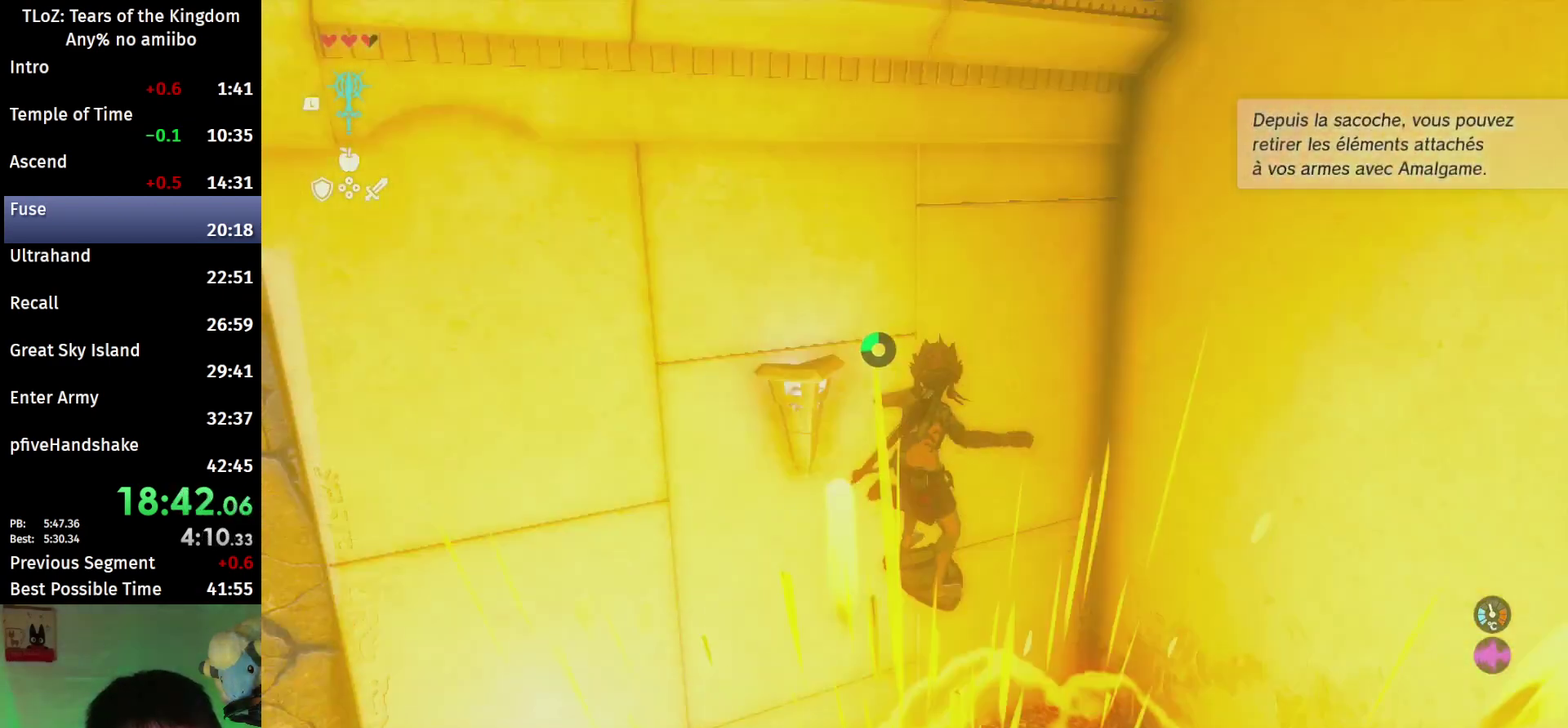
{"buttons": ["B"], "left_stick": "up", "right_stick": "center", "events": [[267, "R1", "down"], [367, "R1", "up"], [500, "B", "down"]]}
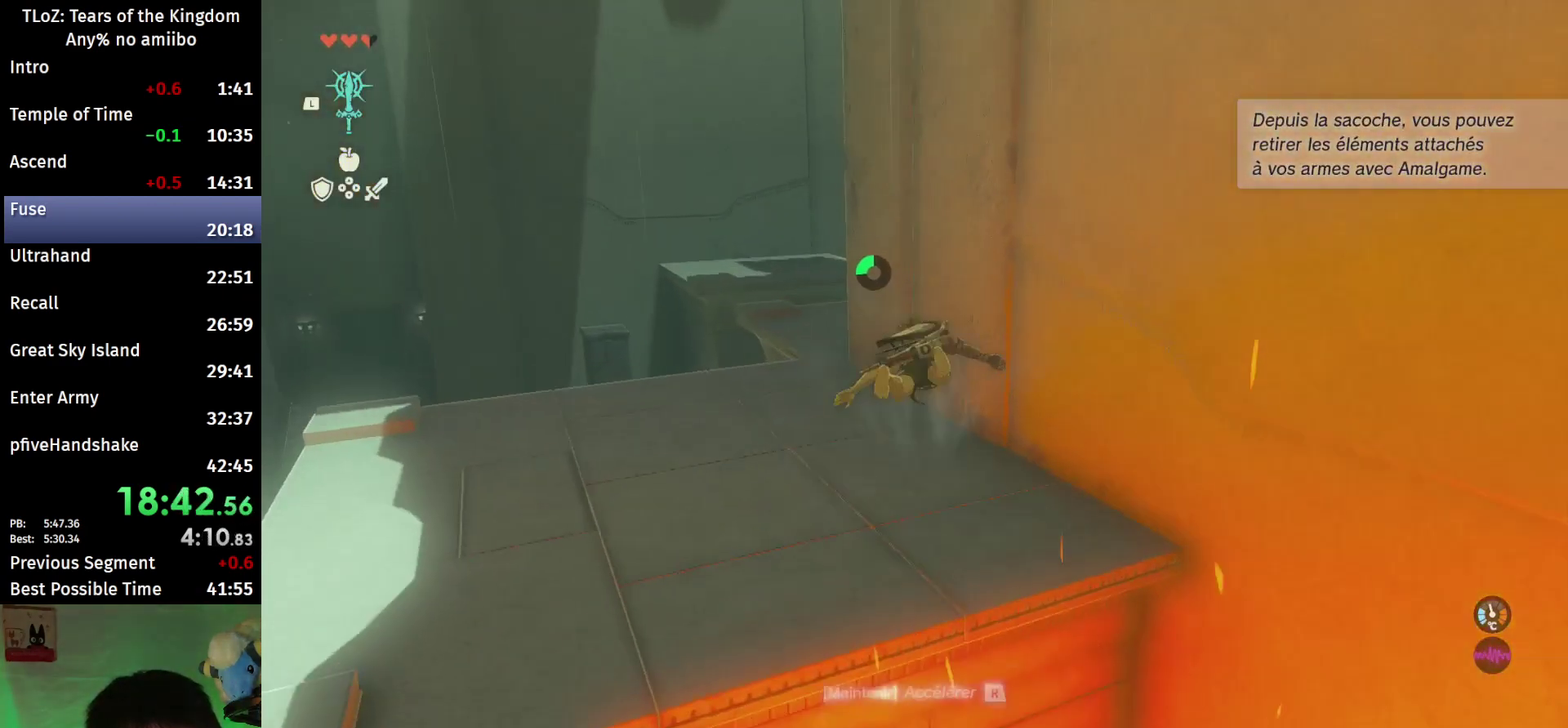
{"buttons": [], "left_stick": "up-left", "right_stick": "down-right"}
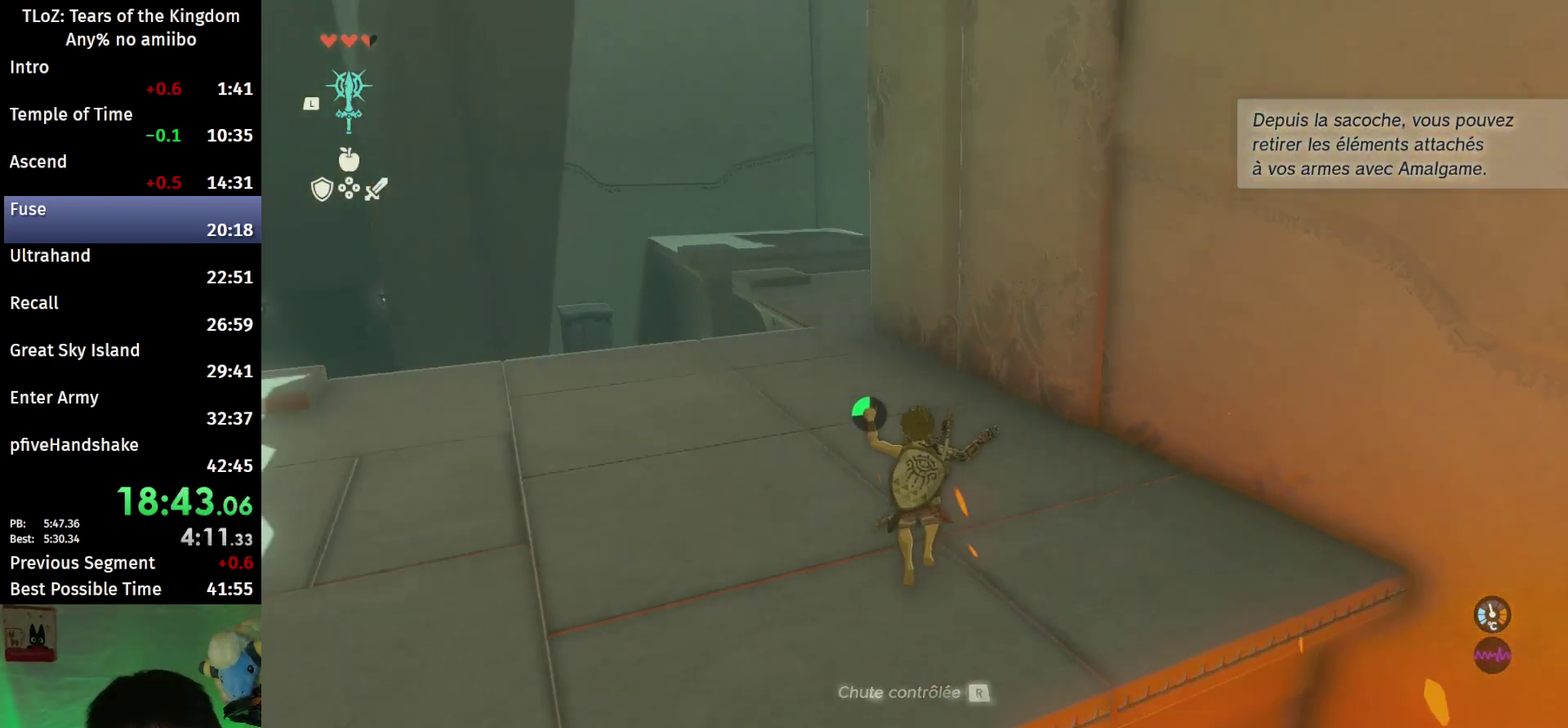
{"buttons": ["B"], "left_stick": "up", "right_stick": "center"}
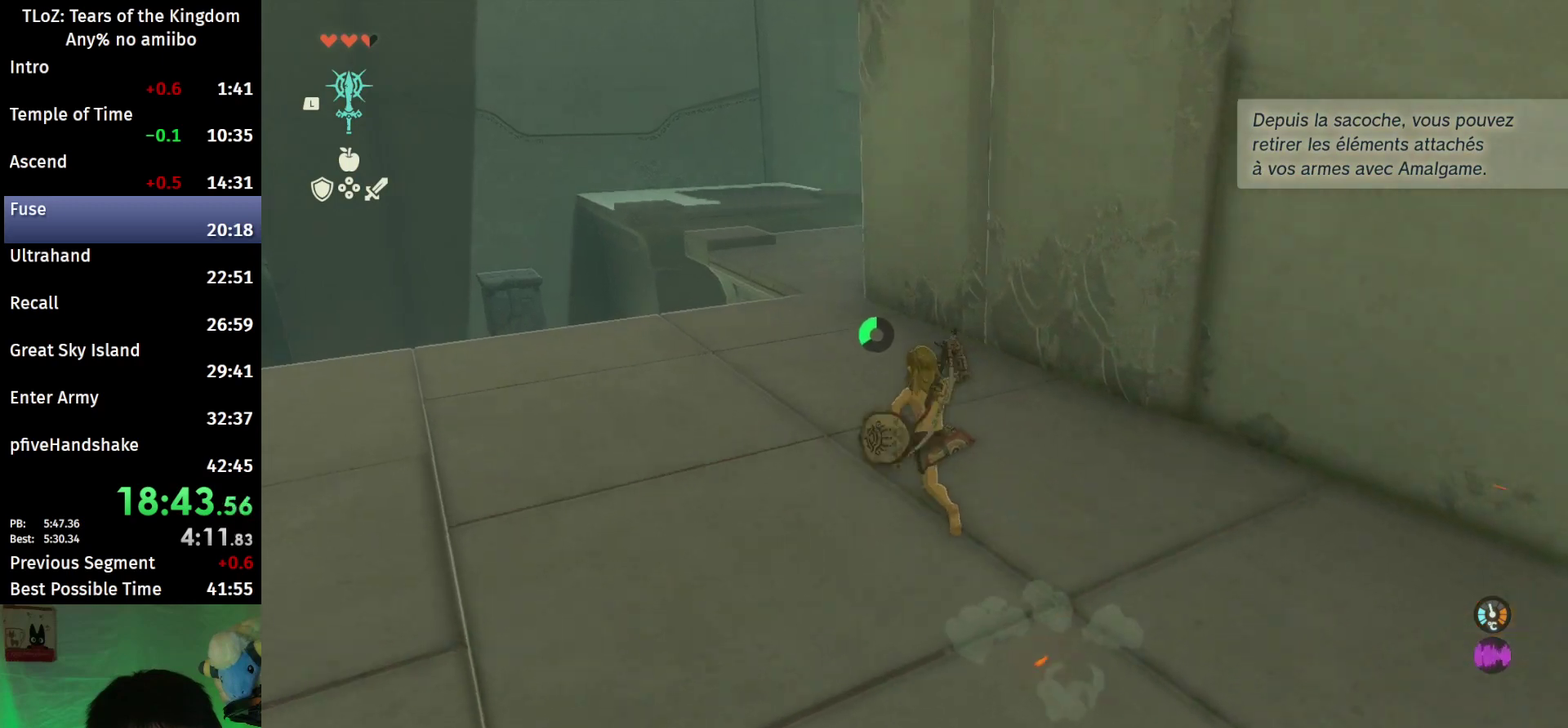
{"buttons": ["B", "R1"], "left_stick": "up", "right_stick": "center", "events": [[100, "B", "up"], [433, "B", "down"], [433, "R1", "down"]]}
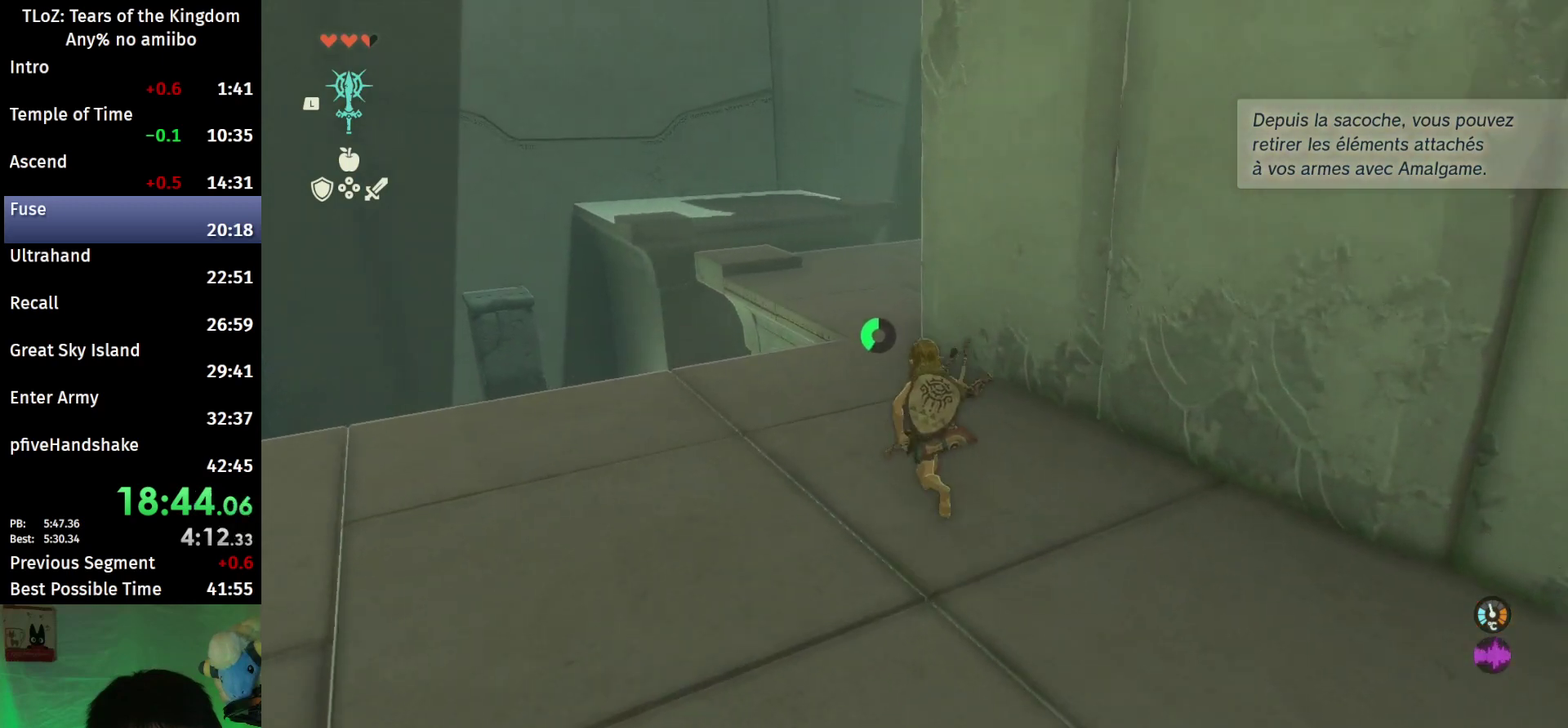
{"buttons": ["B"], "left_stick": "up", "right_stick": "center", "events": [[67, "B", "up"], [67, "R1", "up"], [100, "B", "down"]]}
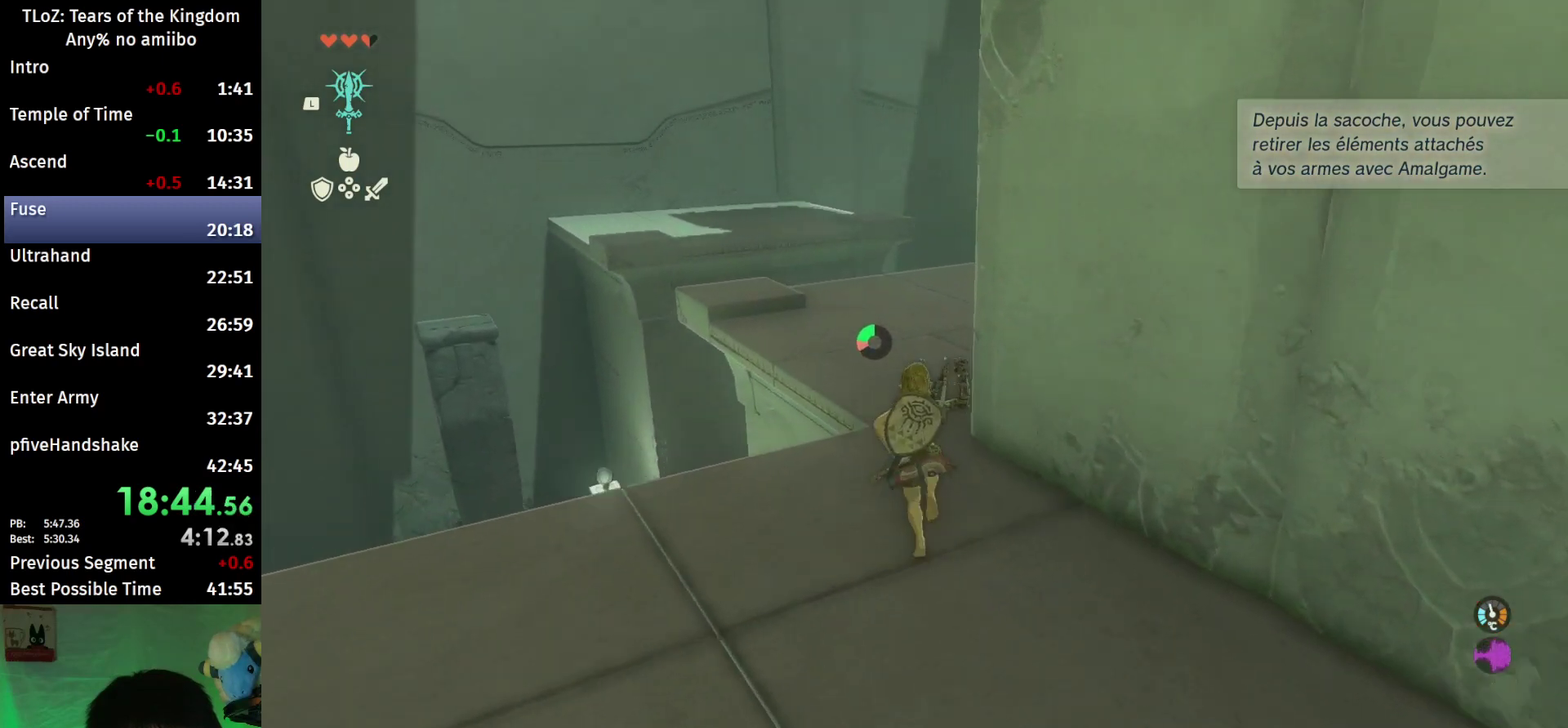
{"buttons": ["B"], "left_stick": "up", "right_stick": "center", "events": [[33, "right_stick", "down-right"], [433, "right_stick", "center"]]}
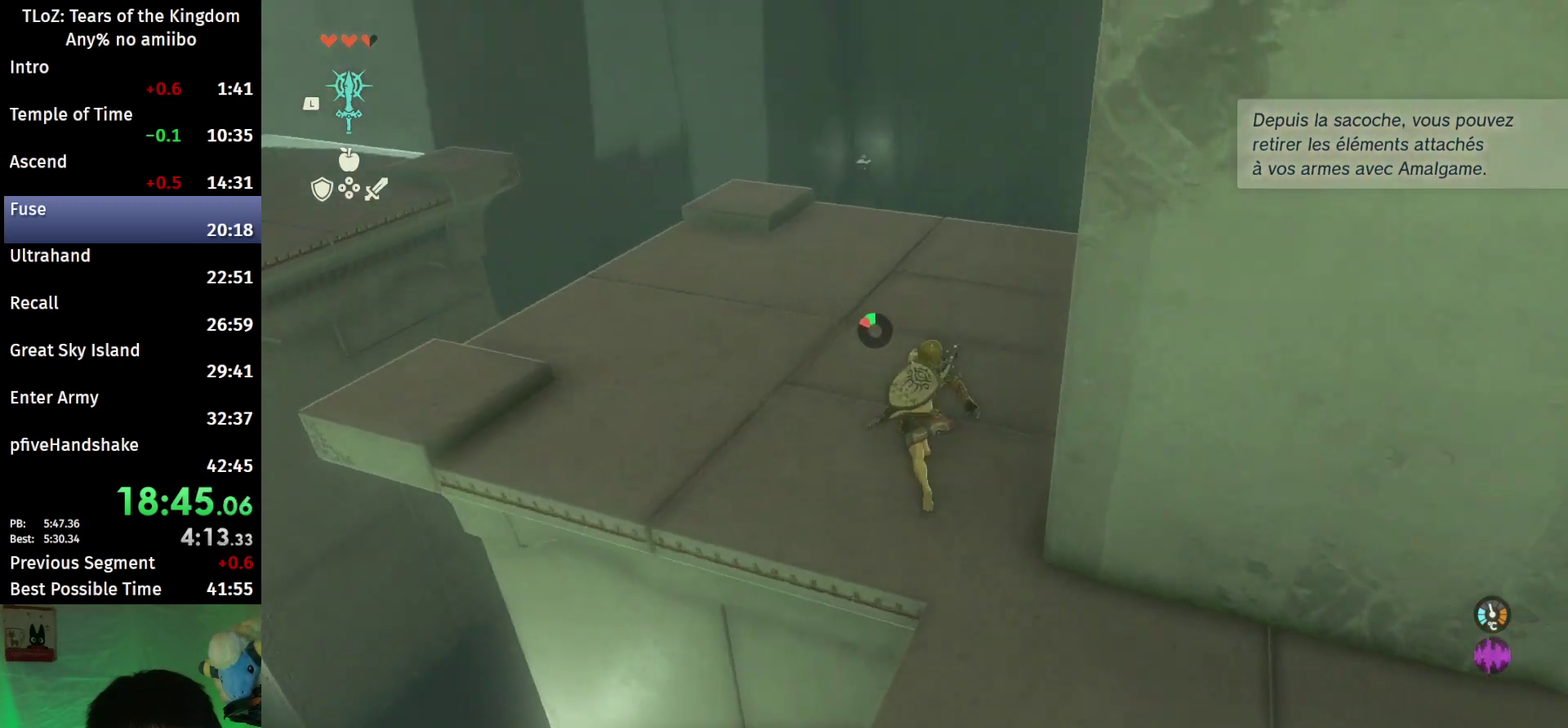
{"buttons": [], "left_stick": "up", "right_stick": "center", "events": [[400, "B", "up"]]}
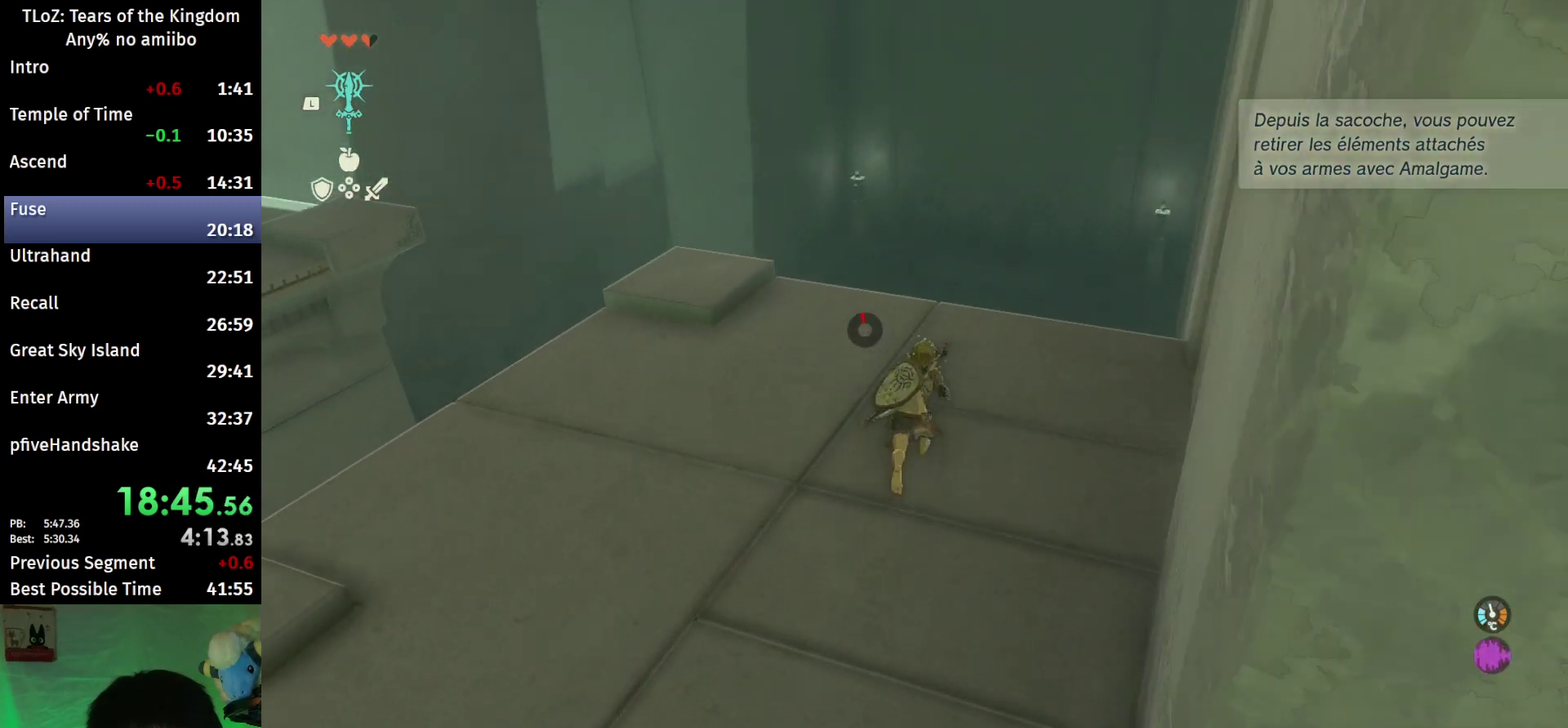
{"buttons": [], "left_stick": "up", "right_stick": "center", "events": [[100, "right_stick", "down"], [300, "right_stick", "center"]]}
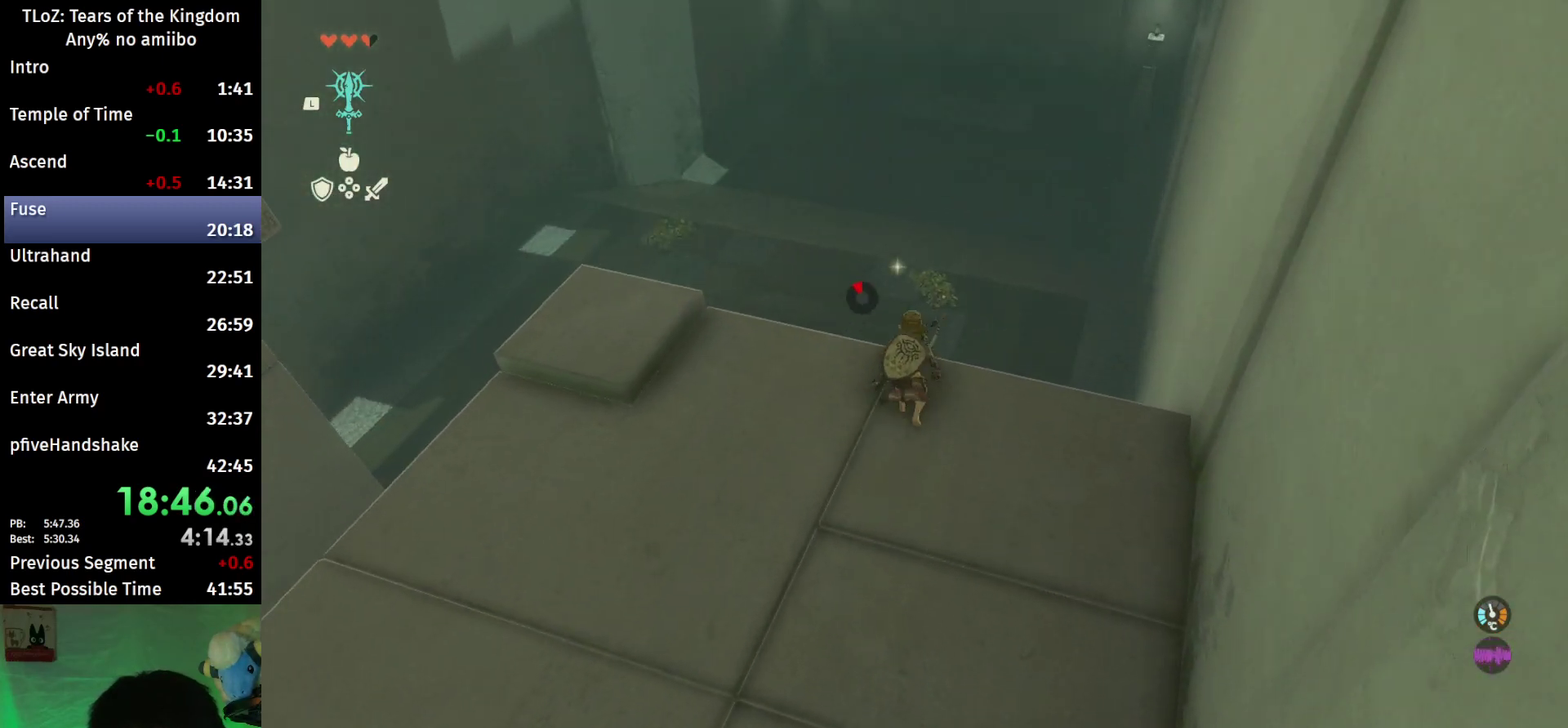
{"buttons": [], "left_stick": "up", "right_stick": "center", "events": [[33, "X", "down"], [200, "X", "up"]]}
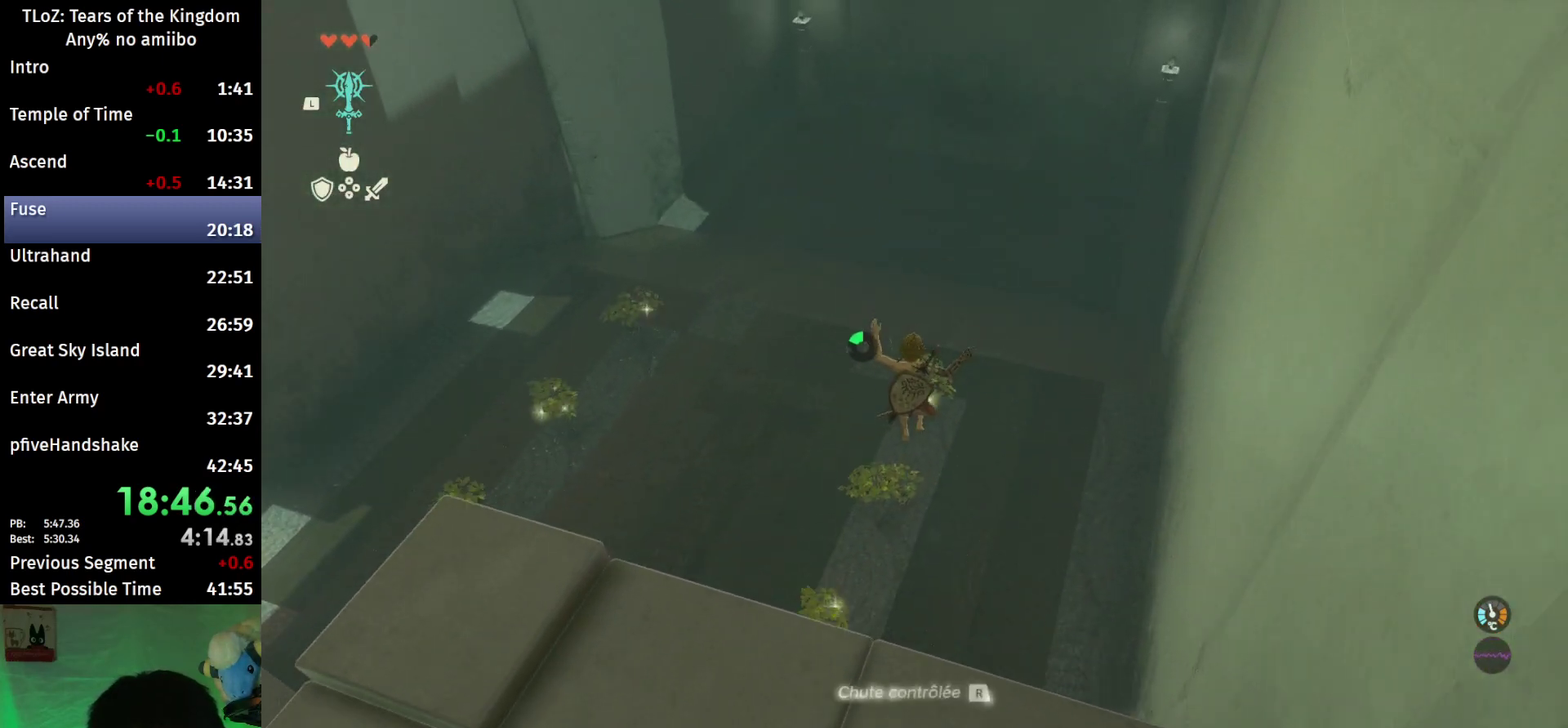
{"buttons": [], "left_stick": "up-left", "right_stick": "center", "events": [[233, "left_stick", "up-left"]]}
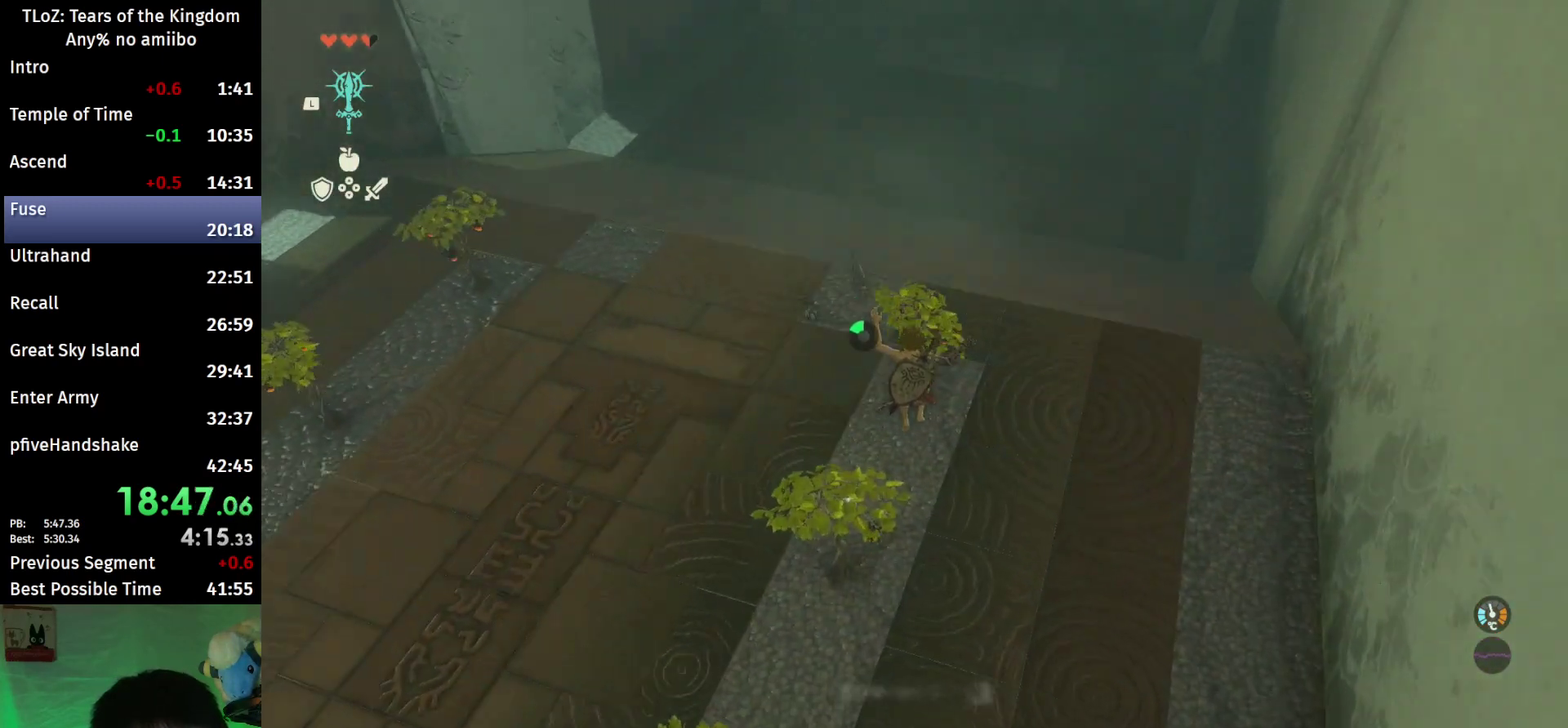
{"buttons": [], "left_stick": "up-left", "right_stick": "center", "events": [[167, "B", "down"], [400, "B", "up"]]}
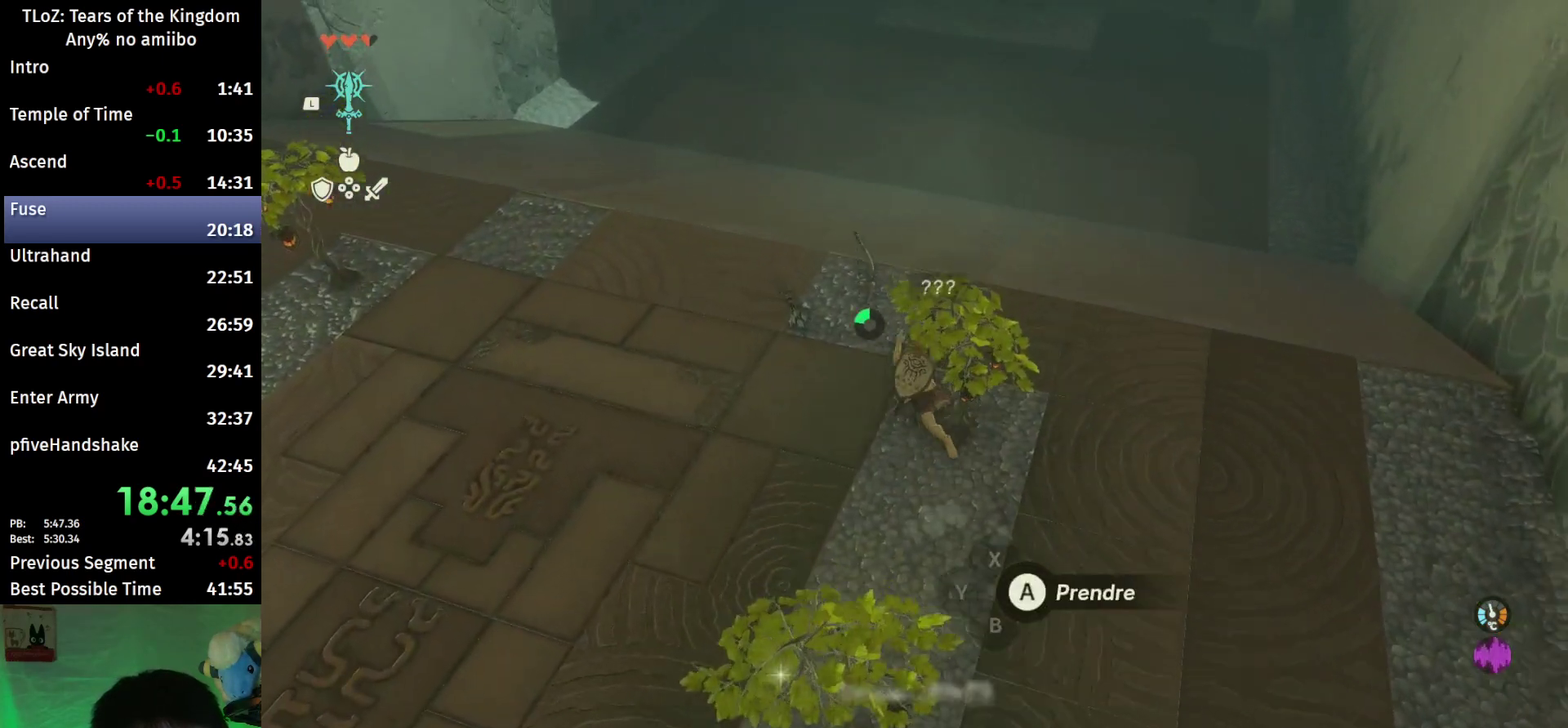
{"buttons": [], "left_stick": "center", "right_stick": "up-right", "events": [[100, "A", "down"], [200, "left_stick", "center"], [233, "A", "up"], [467, "right_stick", "up-right"]]}
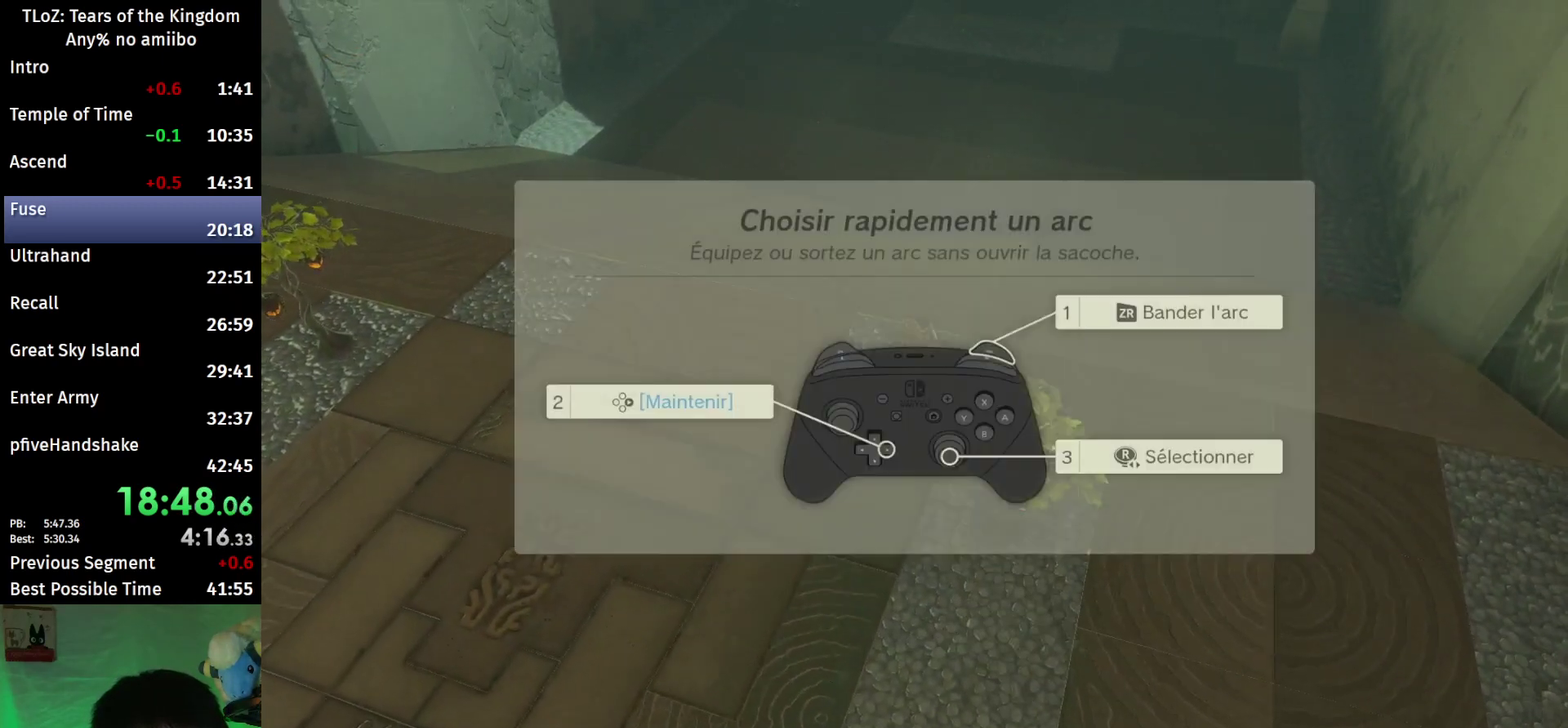
{"buttons": [], "left_stick": "left", "right_stick": "center", "events": [[200, "B", "down"], [233, "right_stick", "center"], [300, "B", "up"], [333, "B", "down"], [400, "B", "up"], [400, "left_stick", "left"], [467, "B", "down"], [500, "B", "up"]]}